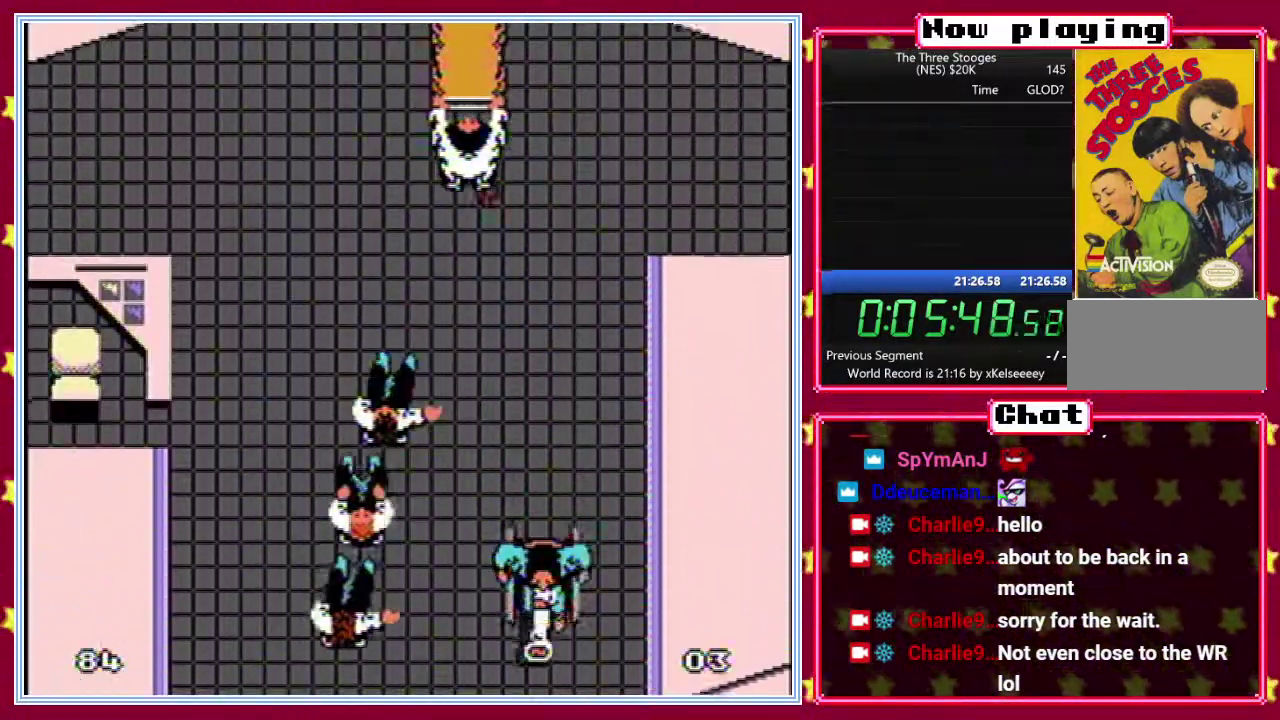
Gameplay with a controller (Nintendo layout); each line is a JSON object with the inputs held at the frame after it. "events" lists button and stick changes between this image and that frame as [ms after this image, input, new state], when the widget could be followed in between. Not read: L3 R3.
{"buttons": ["DPAD_RIGHT"], "events": [[167, "DPAD_RIGHT", "down"], [267, "DPAD_RIGHT", "up"], [317, "DPAD_RIGHT", "down"]]}
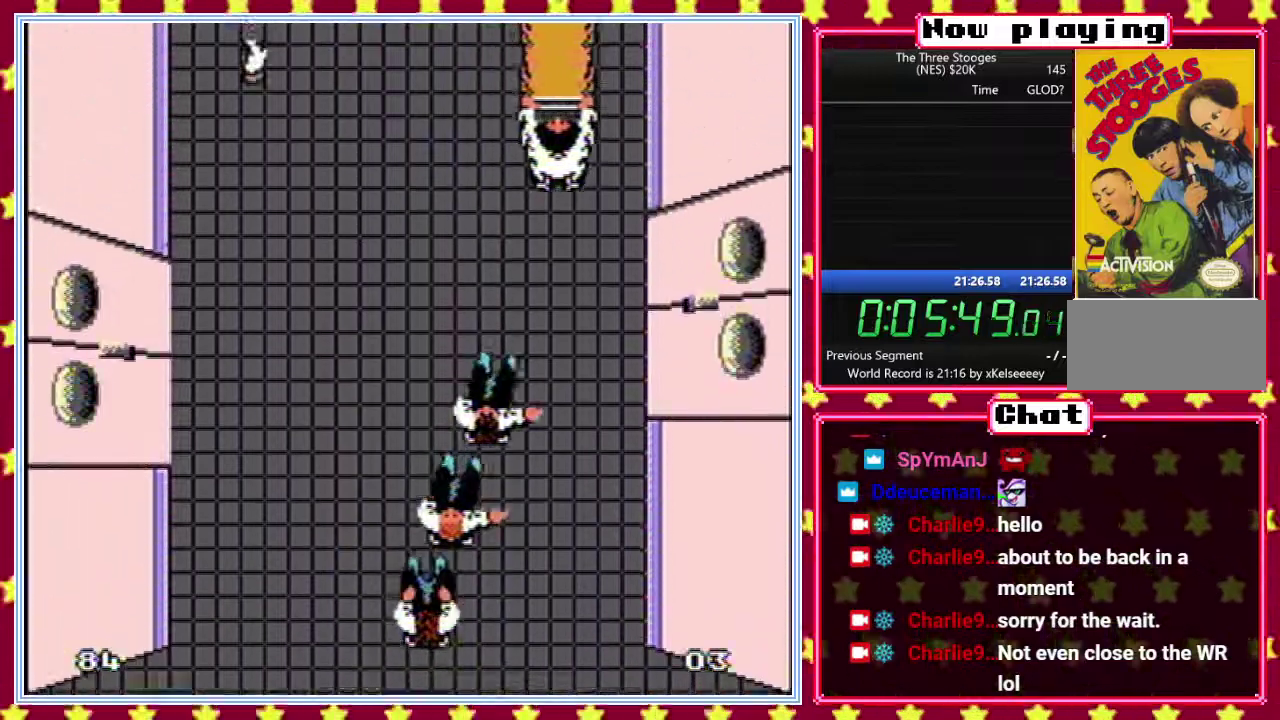
{"buttons": [], "events": [[383, "DPAD_RIGHT", "up"]]}
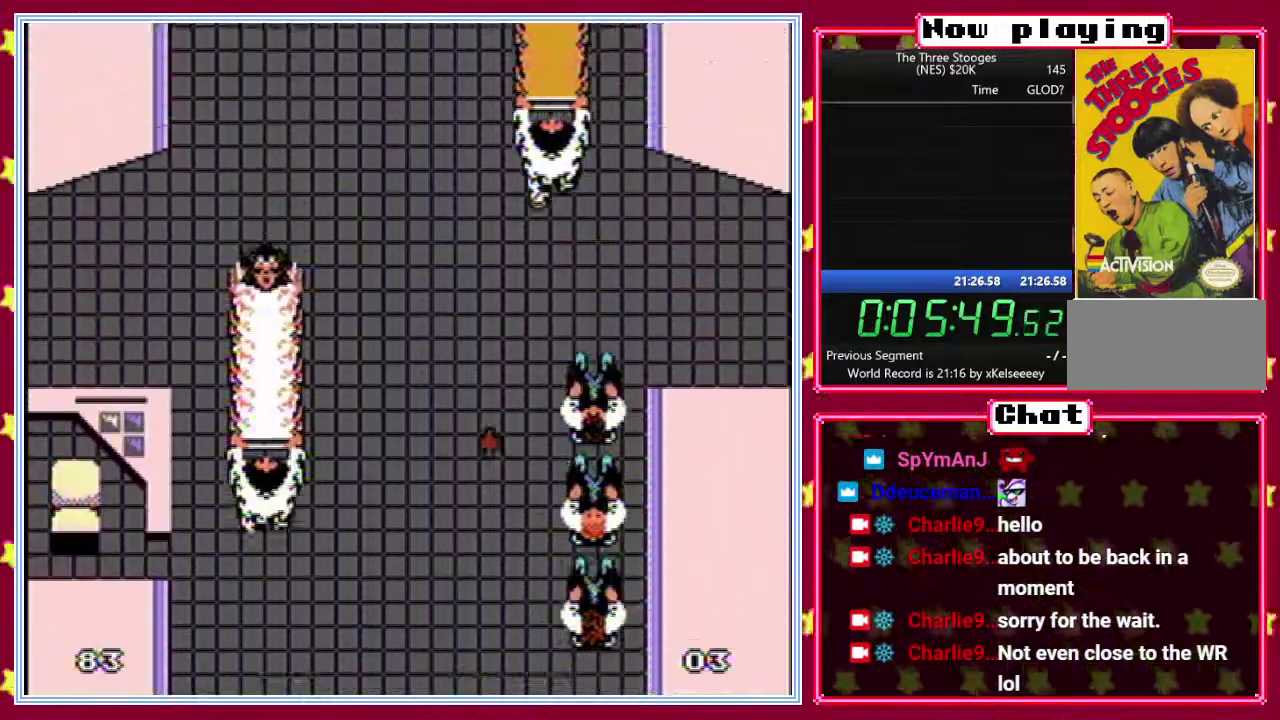
{"buttons": [], "events": [[100, "DPAD_LEFT", "down"], [150, "DPAD_LEFT", "up"], [250, "DPAD_LEFT", "down"], [317, "DPAD_LEFT", "up"]]}
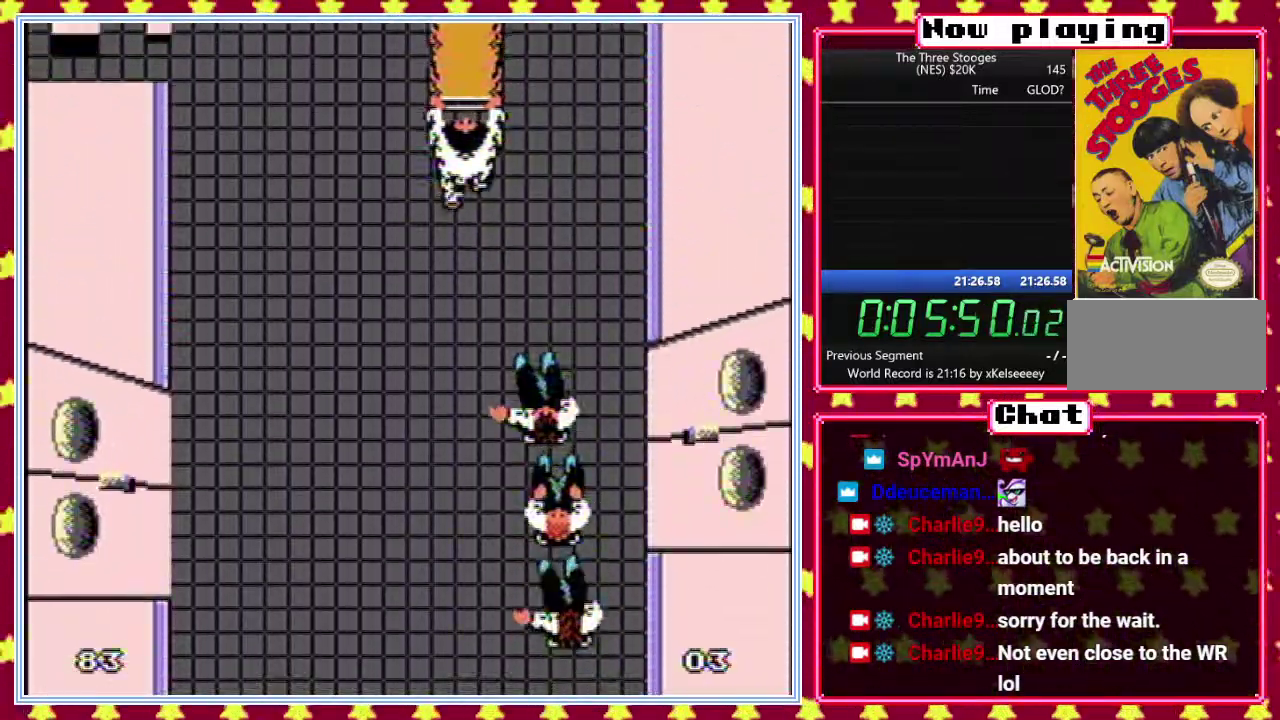
{"buttons": ["DPAD_LEFT"], "events": [[50, "DPAD_LEFT", "down"], [150, "DPAD_LEFT", "up"], [200, "DPAD_LEFT", "down"], [283, "DPAD_LEFT", "up"], [350, "DPAD_LEFT", "down"], [433, "DPAD_LEFT", "up"], [500, "DPAD_LEFT", "down"]]}
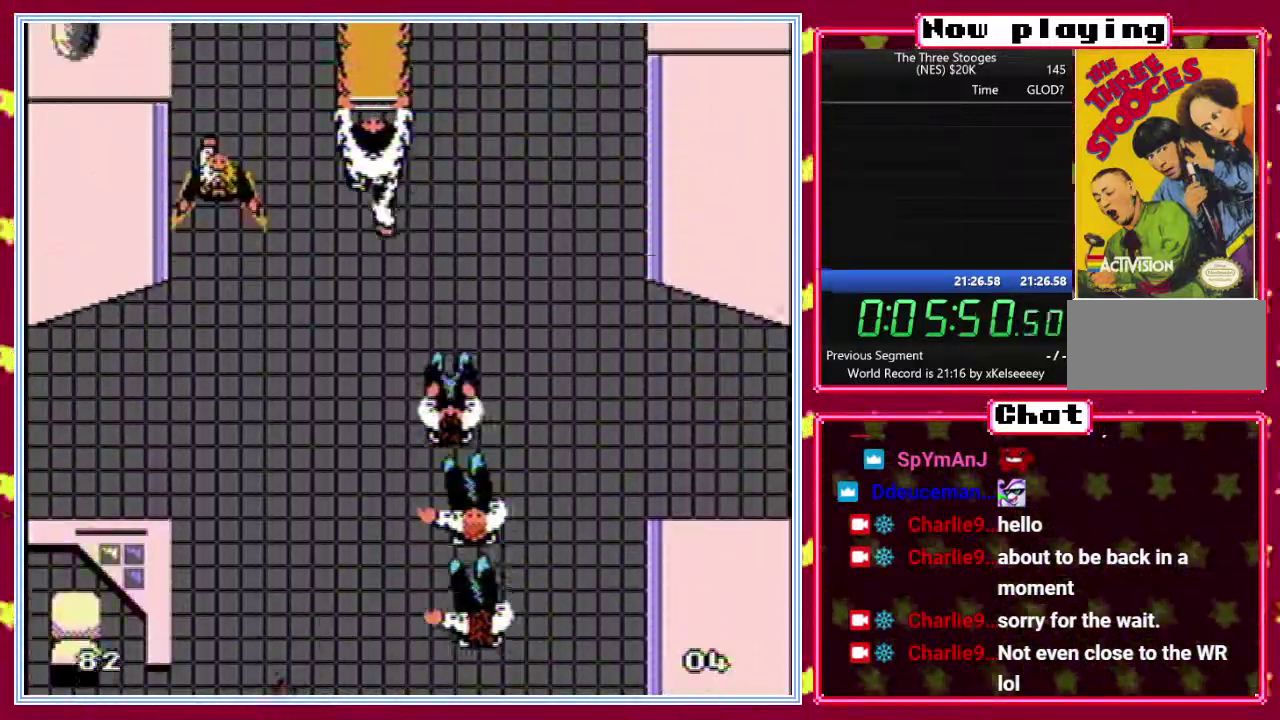
{"buttons": ["DPAD_LEFT"], "events": [[83, "DPAD_LEFT", "up"], [150, "DPAD_LEFT", "down"], [233, "DPAD_LEFT", "up"], [300, "DPAD_LEFT", "down"]]}
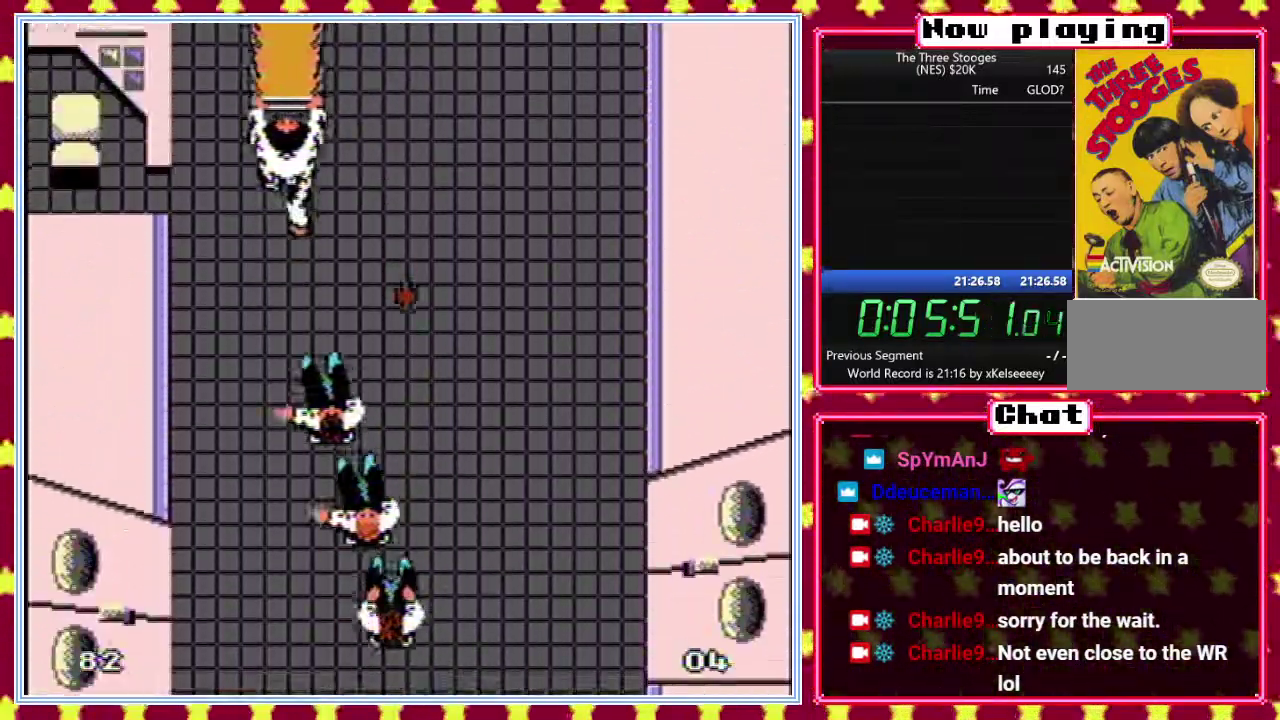
{"buttons": [], "events": [[433, "DPAD_LEFT", "up"]]}
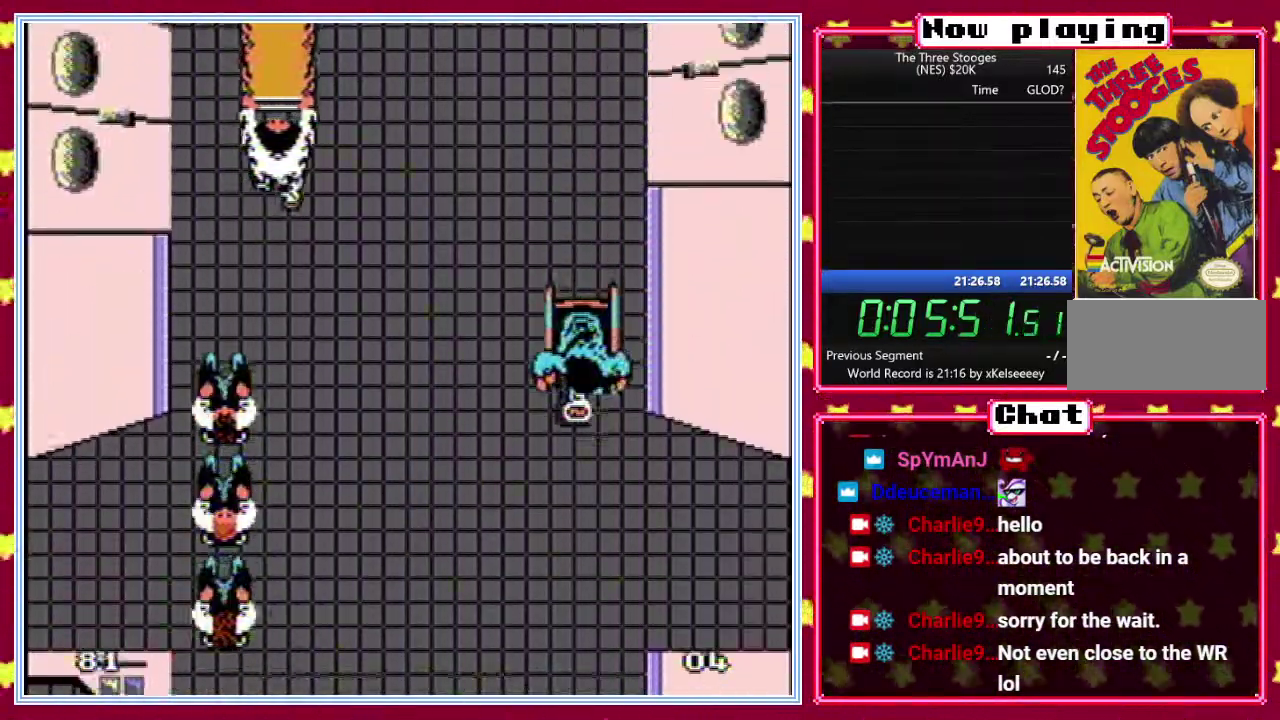
{"buttons": [], "events": [[117, "DPAD_RIGHT", "down"], [183, "DPAD_RIGHT", "up"], [267, "DPAD_RIGHT", "down"], [333, "DPAD_RIGHT", "up"], [433, "DPAD_RIGHT", "down"], [483, "DPAD_RIGHT", "up"]]}
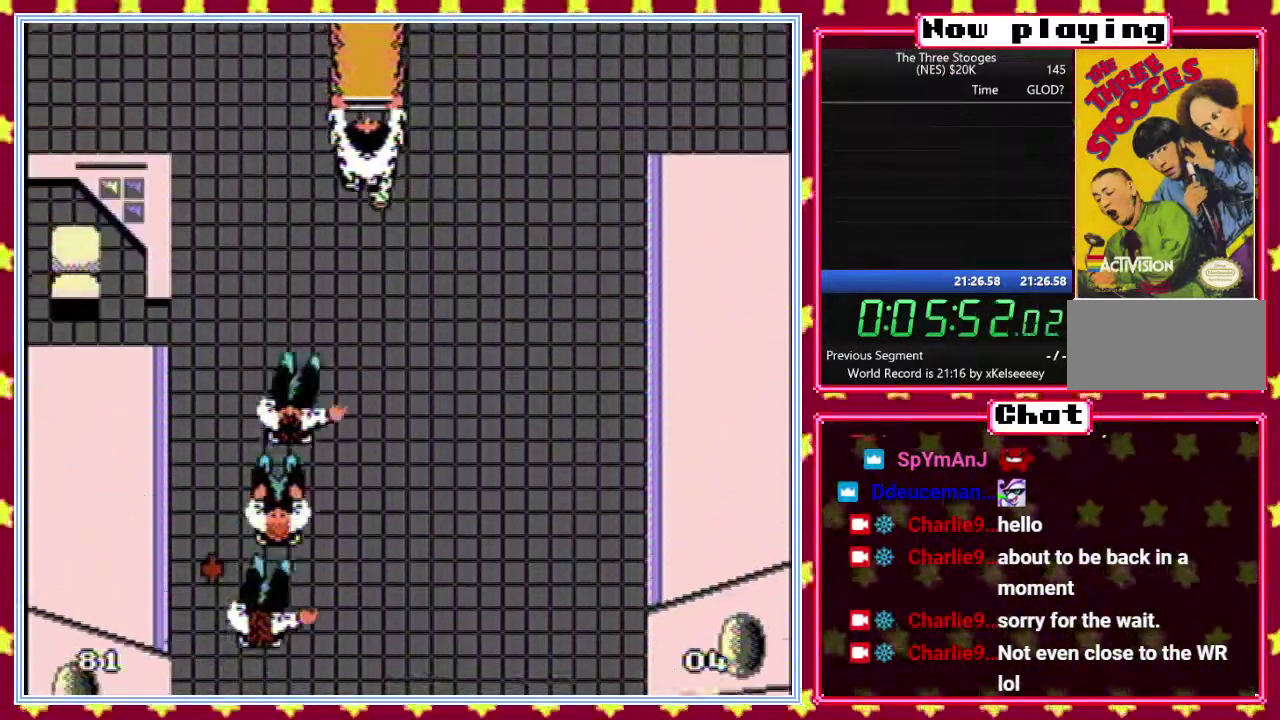
{"buttons": [], "events": [[83, "DPAD_RIGHT", "down"], [150, "DPAD_RIGHT", "up"], [233, "DPAD_RIGHT", "down"], [300, "DPAD_RIGHT", "up"], [367, "DPAD_RIGHT", "down"], [450, "DPAD_RIGHT", "up"]]}
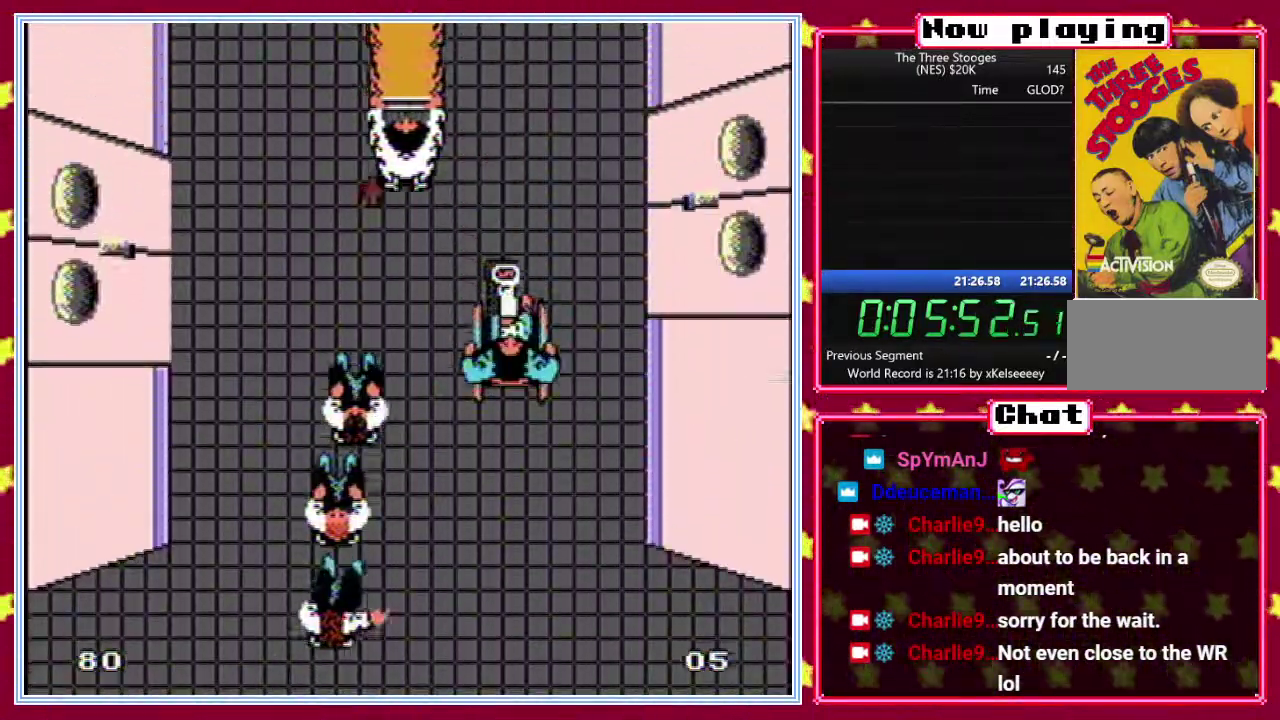
{"buttons": ["DPAD_RIGHT"], "events": [[317, "DPAD_RIGHT", "down"], [400, "DPAD_RIGHT", "up"], [467, "DPAD_RIGHT", "down"]]}
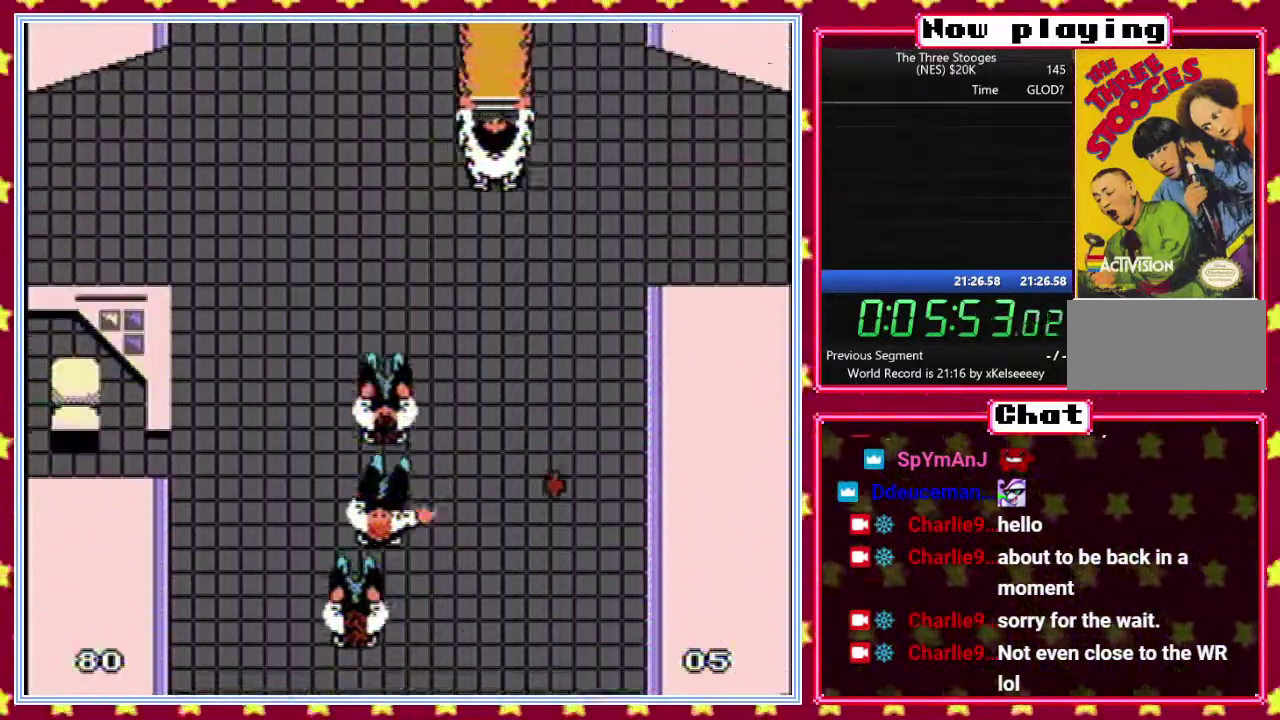
{"buttons": ["DPAD_RIGHT"], "events": []}
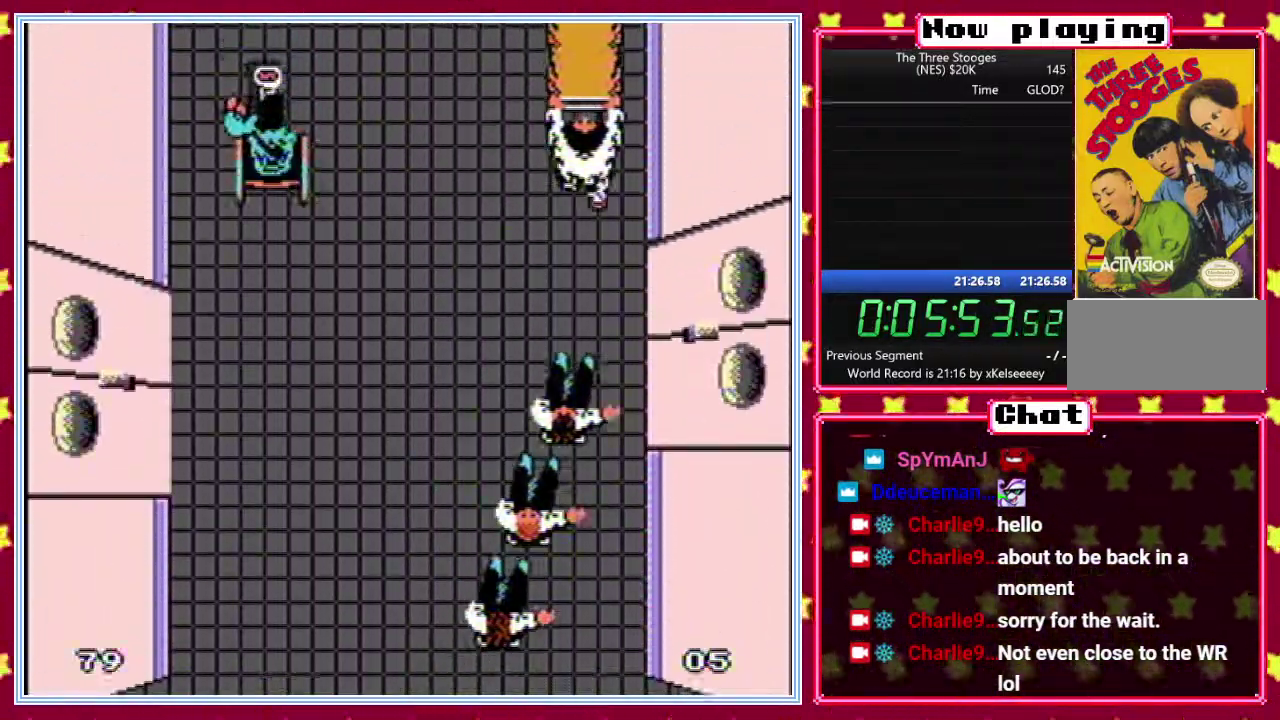
{"buttons": [], "events": [[183, "DPAD_RIGHT", "up"], [383, "DPAD_LEFT", "down"], [450, "DPAD_LEFT", "up"]]}
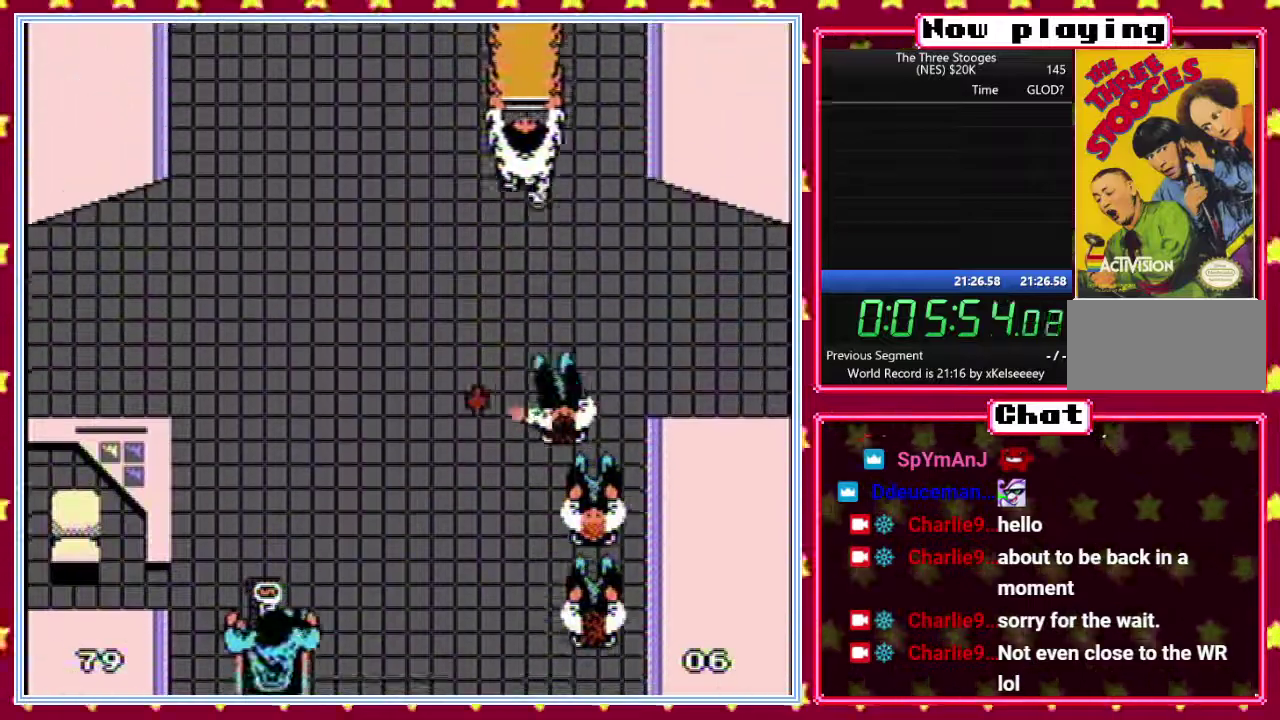
{"buttons": [], "events": [[33, "DPAD_LEFT", "down"], [117, "DPAD_LEFT", "up"], [200, "DPAD_LEFT", "down"], [283, "DPAD_LEFT", "up"], [367, "DPAD_LEFT", "down"], [417, "DPAD_LEFT", "up"]]}
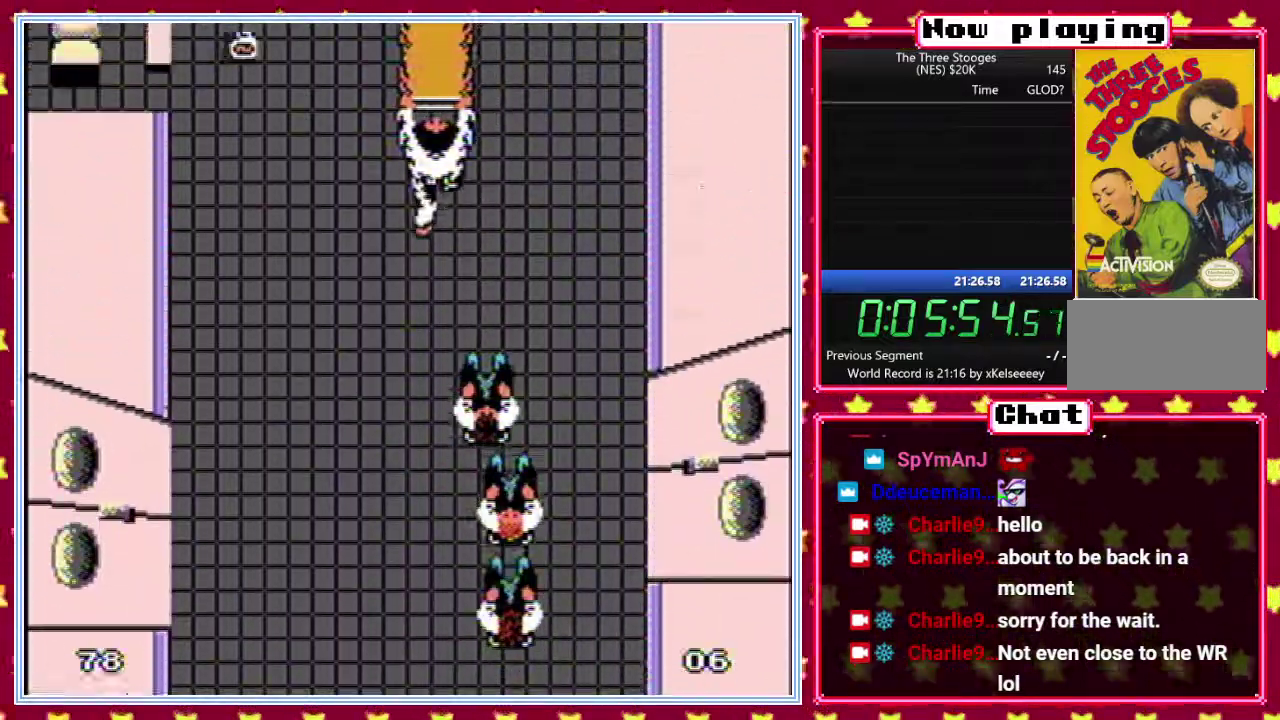
{"buttons": ["DPAD_LEFT"], "events": [[17, "DPAD_LEFT", "down"], [83, "DPAD_LEFT", "up"], [150, "DPAD_LEFT", "down"], [217, "DPAD_LEFT", "up"], [317, "DPAD_LEFT", "down"], [417, "DPAD_LEFT", "up"], [483, "DPAD_LEFT", "down"]]}
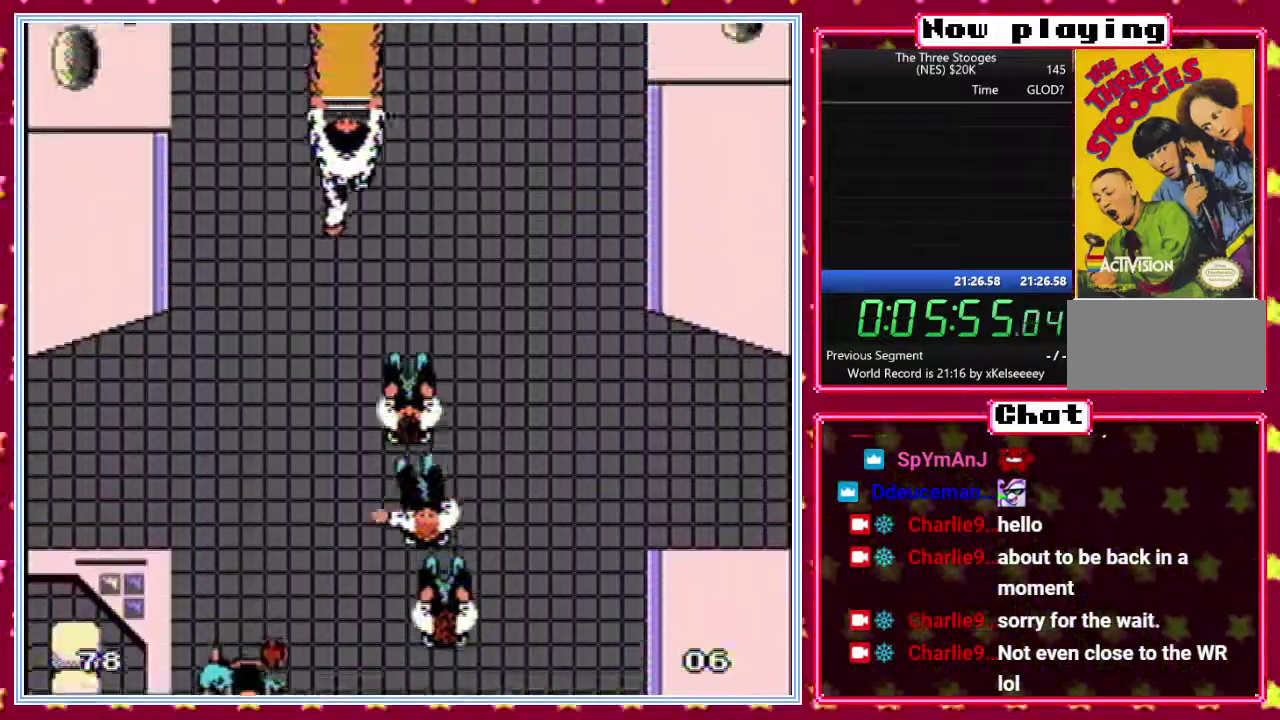
{"buttons": ["DPAD_LEFT"], "events": [[50, "DPAD_LEFT", "up"], [100, "DPAD_LEFT", "down"]]}
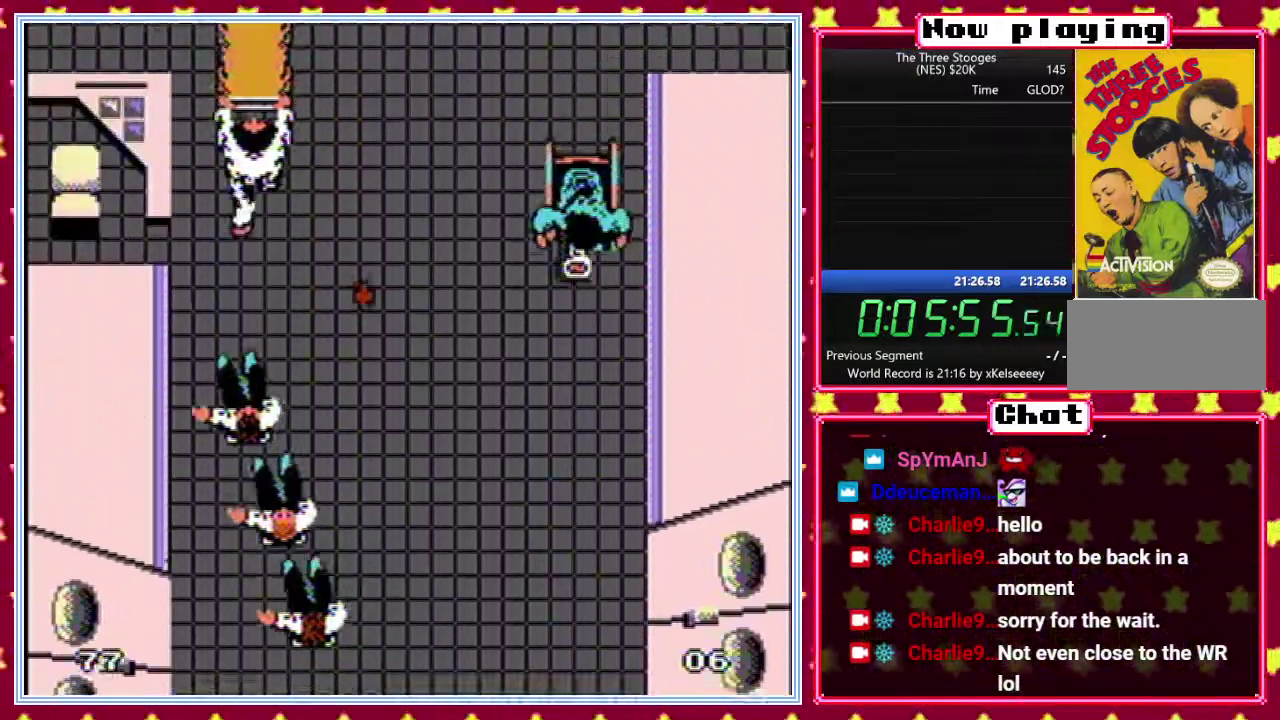
{"buttons": [], "events": [[200, "DPAD_LEFT", "up"], [383, "DPAD_RIGHT", "down"], [433, "DPAD_RIGHT", "up"]]}
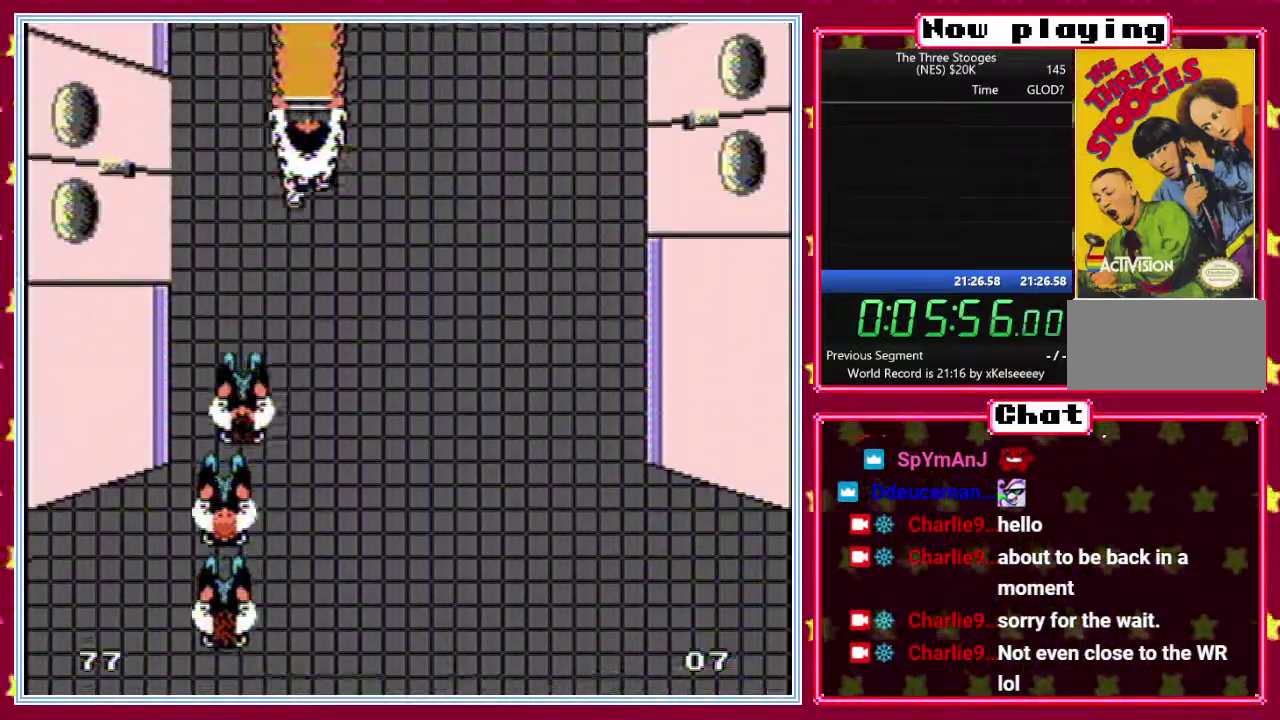
{"buttons": [], "events": [[33, "DPAD_RIGHT", "down"], [100, "DPAD_RIGHT", "up"], [250, "DPAD_RIGHT", "down"], [300, "DPAD_RIGHT", "up"], [400, "DPAD_RIGHT", "down"], [483, "DPAD_RIGHT", "up"]]}
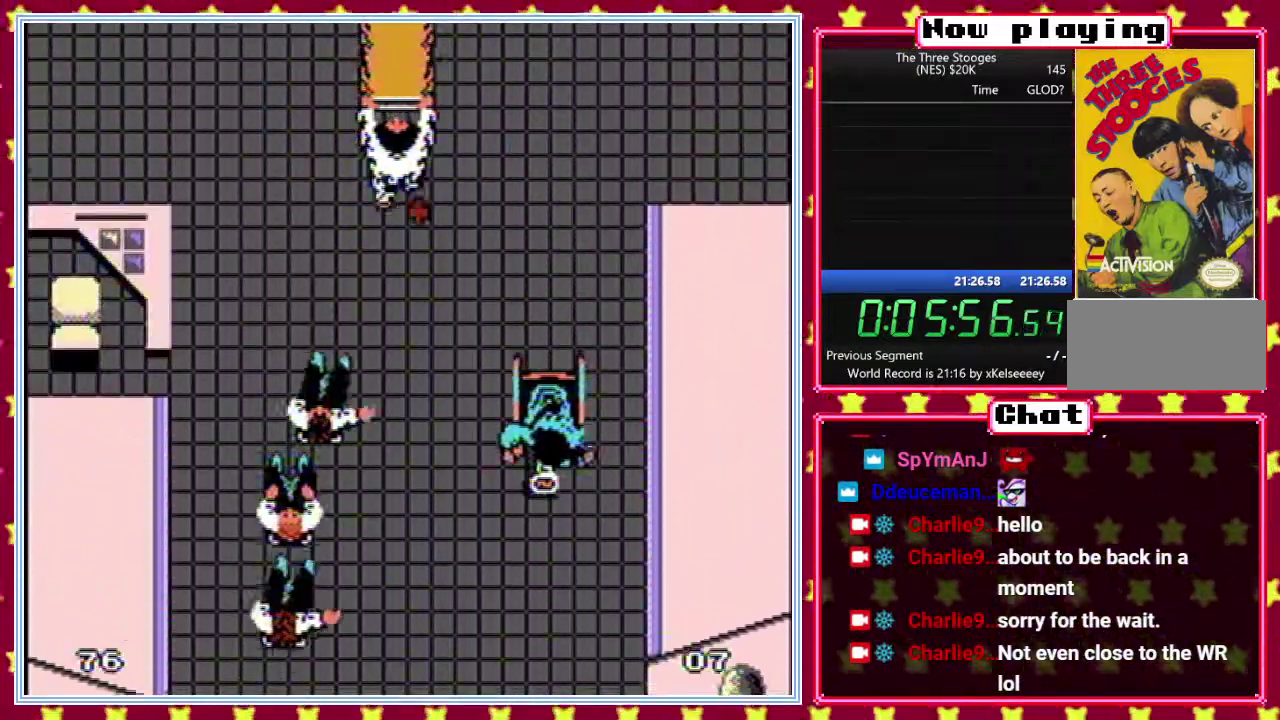
{"buttons": [], "events": [[67, "DPAD_RIGHT", "down"], [150, "DPAD_RIGHT", "up"], [217, "DPAD_RIGHT", "down"], [317, "DPAD_RIGHT", "up"], [367, "DPAD_RIGHT", "down"], [467, "DPAD_RIGHT", "up"]]}
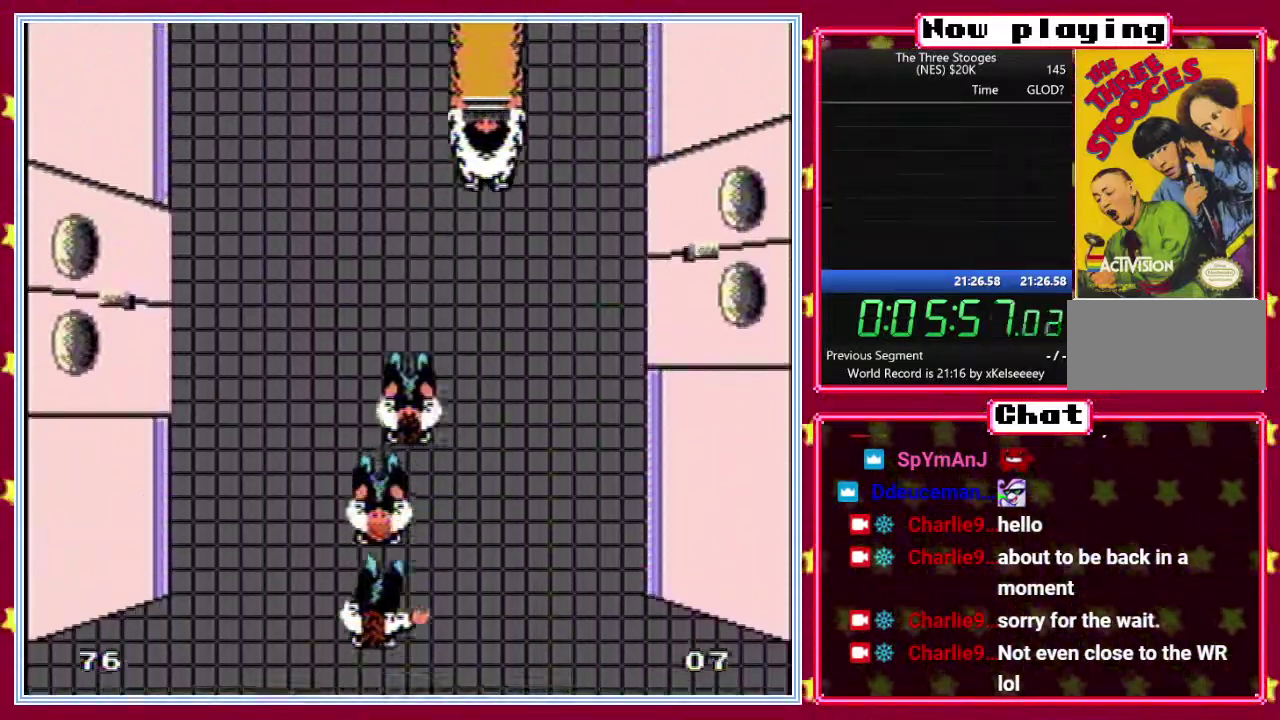
{"buttons": ["DPAD_RIGHT"], "events": [[33, "DPAD_RIGHT", "down"], [133, "DPAD_RIGHT", "up"], [183, "DPAD_RIGHT", "down"], [267, "DPAD_RIGHT", "up"], [333, "DPAD_RIGHT", "down"]]}
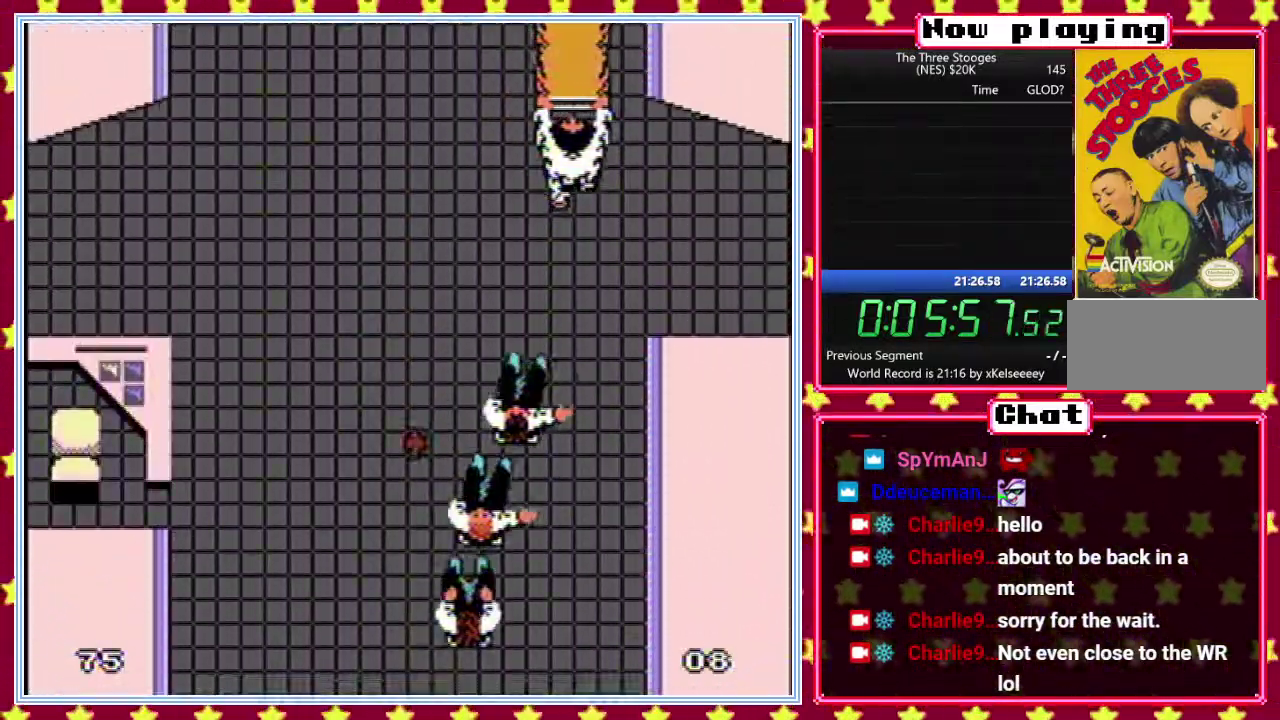
{"buttons": [], "events": [[317, "DPAD_RIGHT", "up"]]}
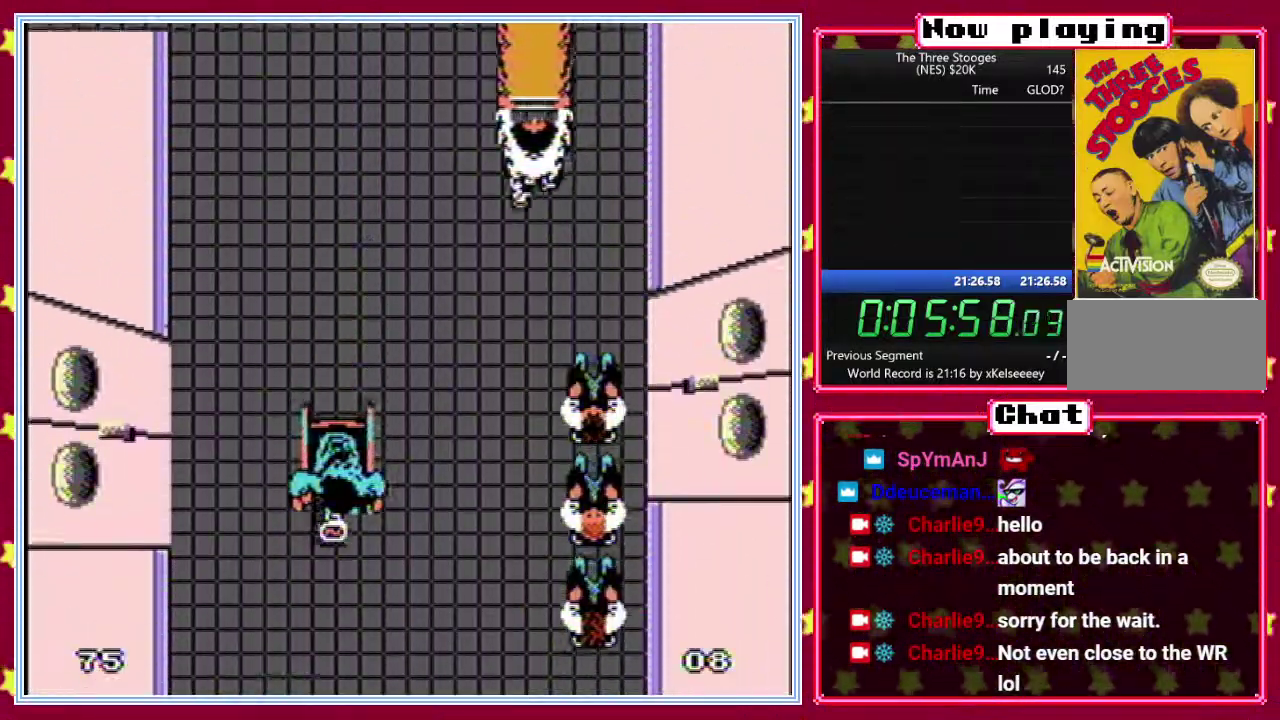
{"buttons": ["DPAD_LEFT"], "events": [[17, "DPAD_LEFT", "down"], [83, "DPAD_LEFT", "up"], [167, "DPAD_LEFT", "down"], [250, "DPAD_LEFT", "up"], [317, "DPAD_LEFT", "down"], [400, "DPAD_LEFT", "up"], [483, "DPAD_LEFT", "down"]]}
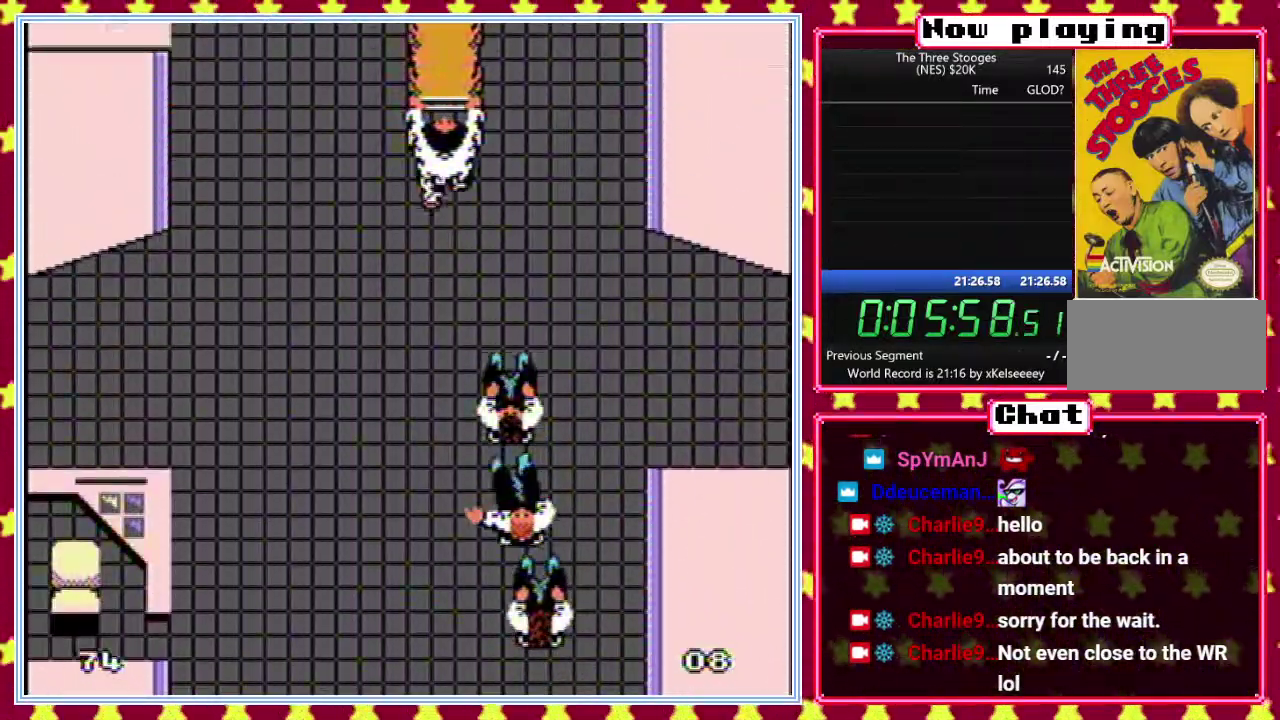
{"buttons": ["DPAD_LEFT"], "events": [[67, "DPAD_LEFT", "up"], [133, "DPAD_LEFT", "down"], [233, "DPAD_LEFT", "up"], [317, "DPAD_LEFT", "down"], [367, "DPAD_LEFT", "up"], [467, "DPAD_LEFT", "down"]]}
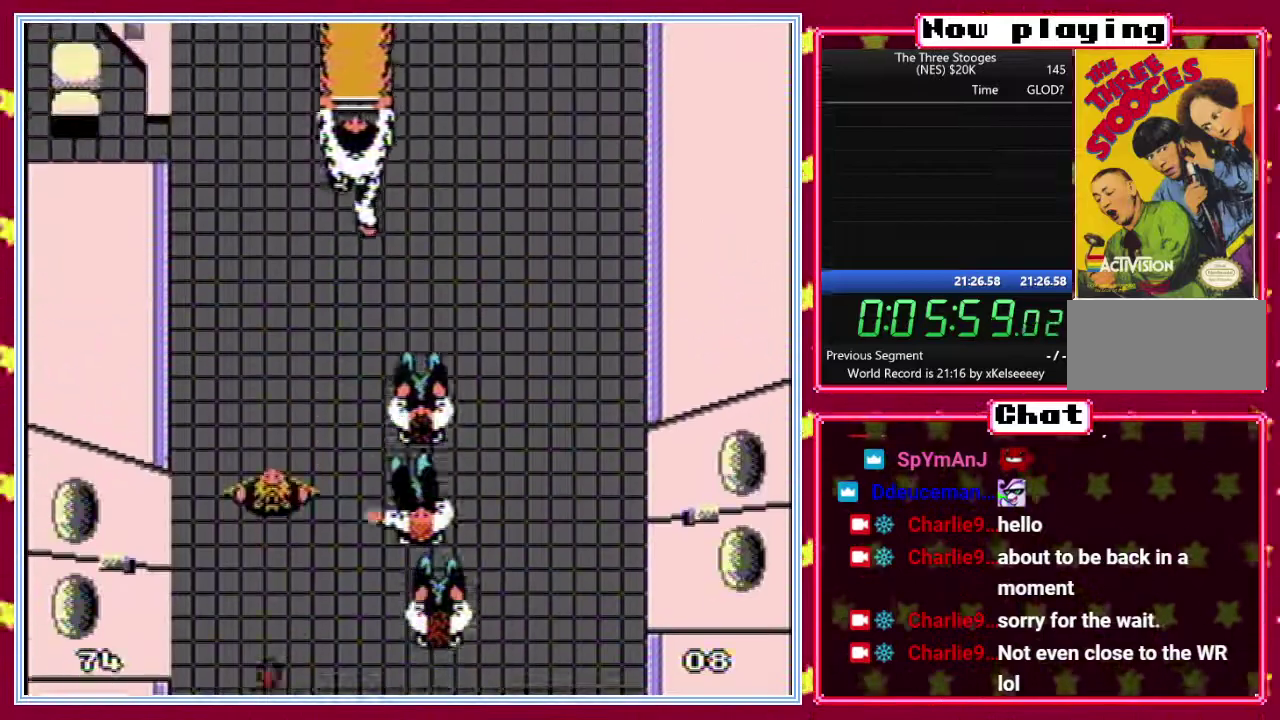
{"buttons": ["DPAD_LEFT"], "events": [[50, "DPAD_LEFT", "up"], [117, "DPAD_LEFT", "down"], [200, "DPAD_LEFT", "up"], [283, "DPAD_LEFT", "down"]]}
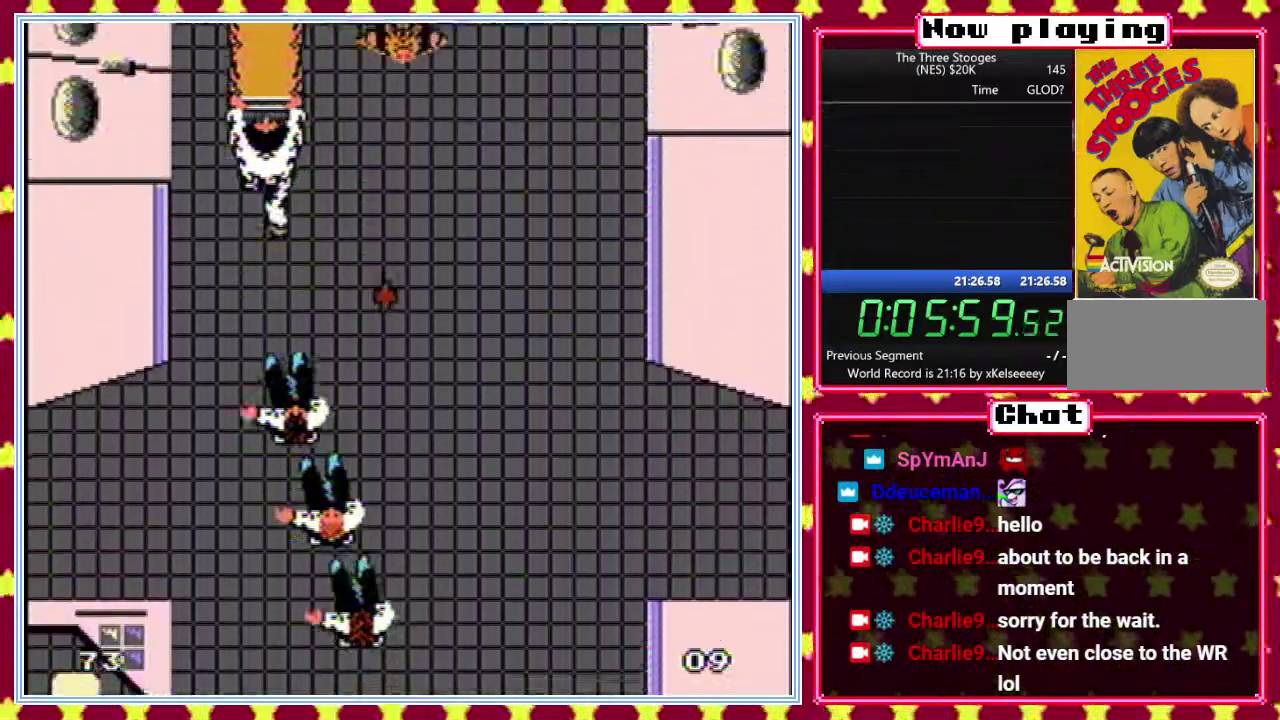
{"buttons": [], "events": [[317, "DPAD_LEFT", "up"]]}
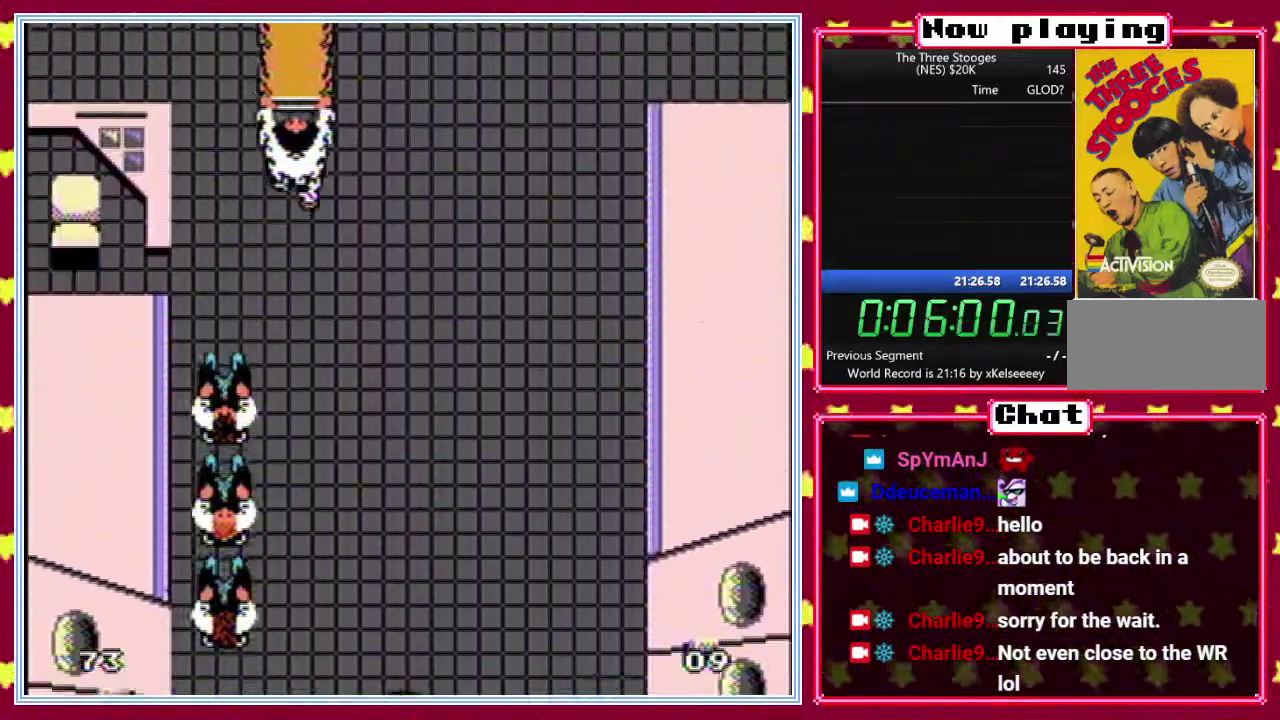
{"buttons": [], "events": [[50, "DPAD_RIGHT", "down"], [117, "DPAD_RIGHT", "up"], [217, "DPAD_RIGHT", "down"], [300, "DPAD_RIGHT", "up"], [417, "DPAD_RIGHT", "down"], [500, "DPAD_RIGHT", "up"]]}
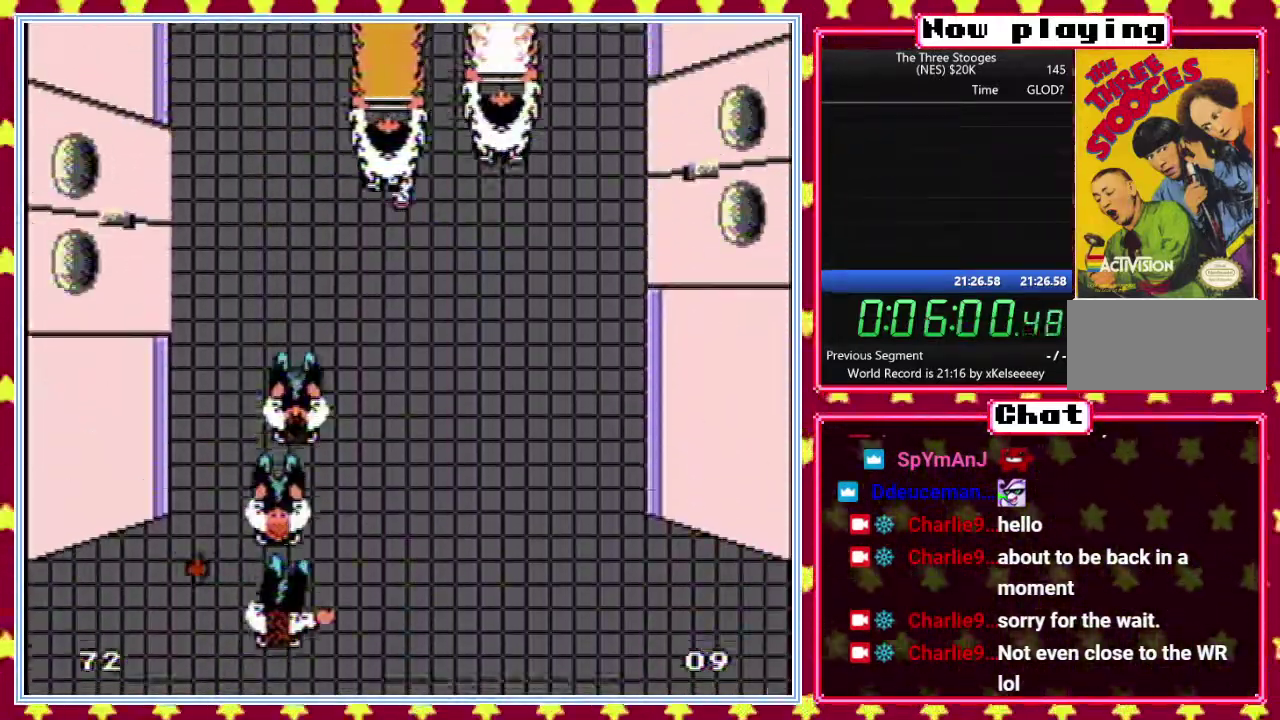
{"buttons": [], "events": [[100, "DPAD_RIGHT", "down"], [167, "DPAD_RIGHT", "up"], [283, "DPAD_RIGHT", "down"], [383, "DPAD_RIGHT", "up"]]}
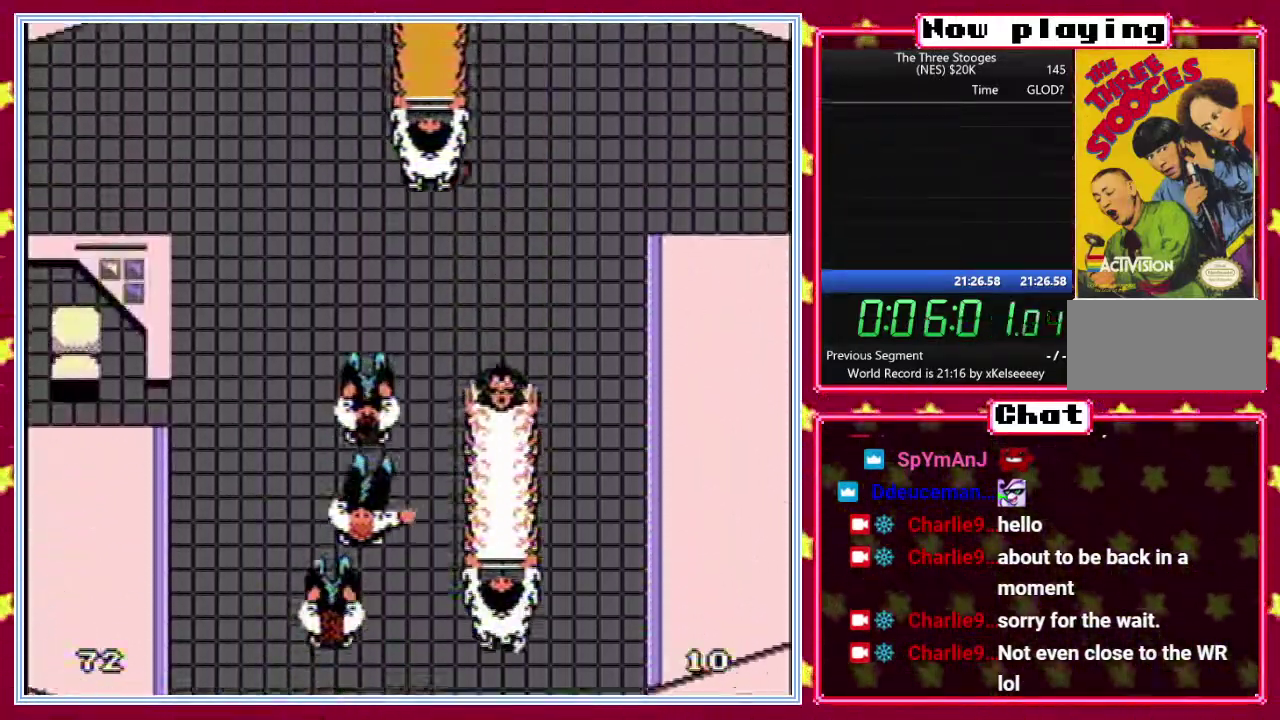
{"buttons": [], "events": [[250, "DPAD_RIGHT", "down"], [317, "DPAD_RIGHT", "up"], [400, "DPAD_RIGHT", "down"], [483, "DPAD_RIGHT", "up"]]}
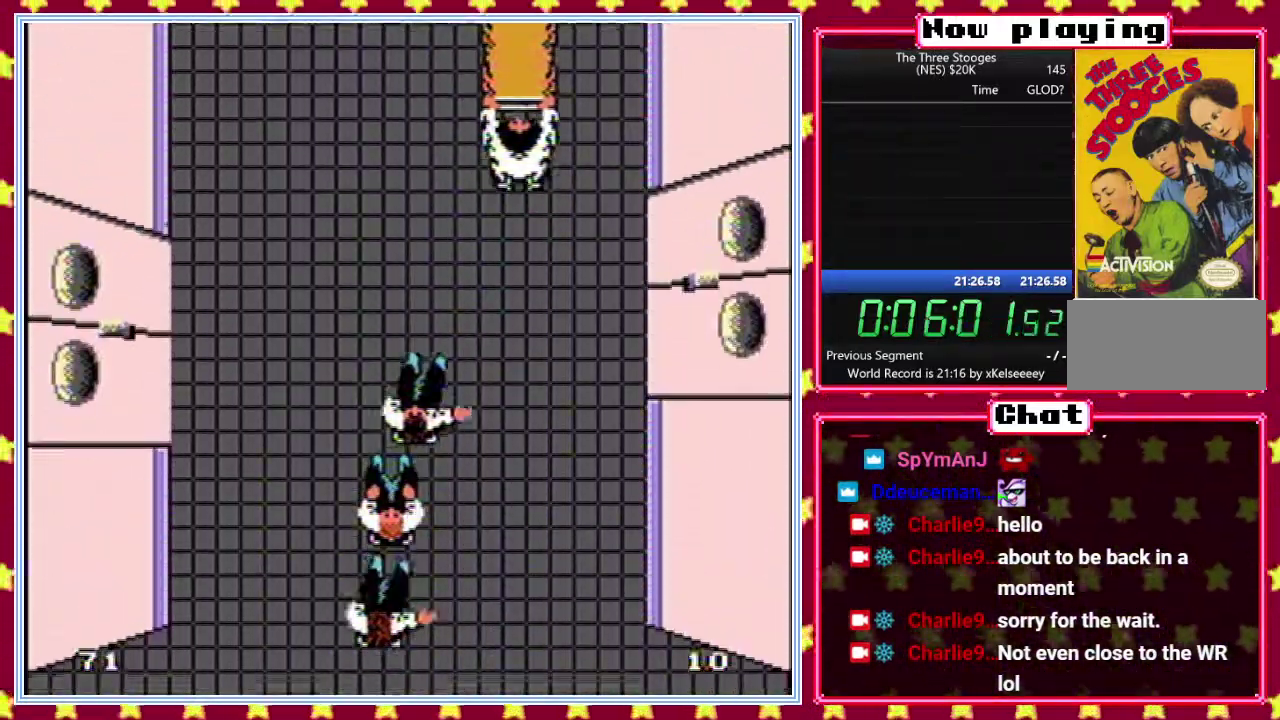
{"buttons": ["DPAD_RIGHT"], "events": [[67, "DPAD_RIGHT", "down"], [150, "DPAD_RIGHT", "up"], [233, "DPAD_RIGHT", "down"], [317, "DPAD_RIGHT", "up"], [383, "DPAD_RIGHT", "down"]]}
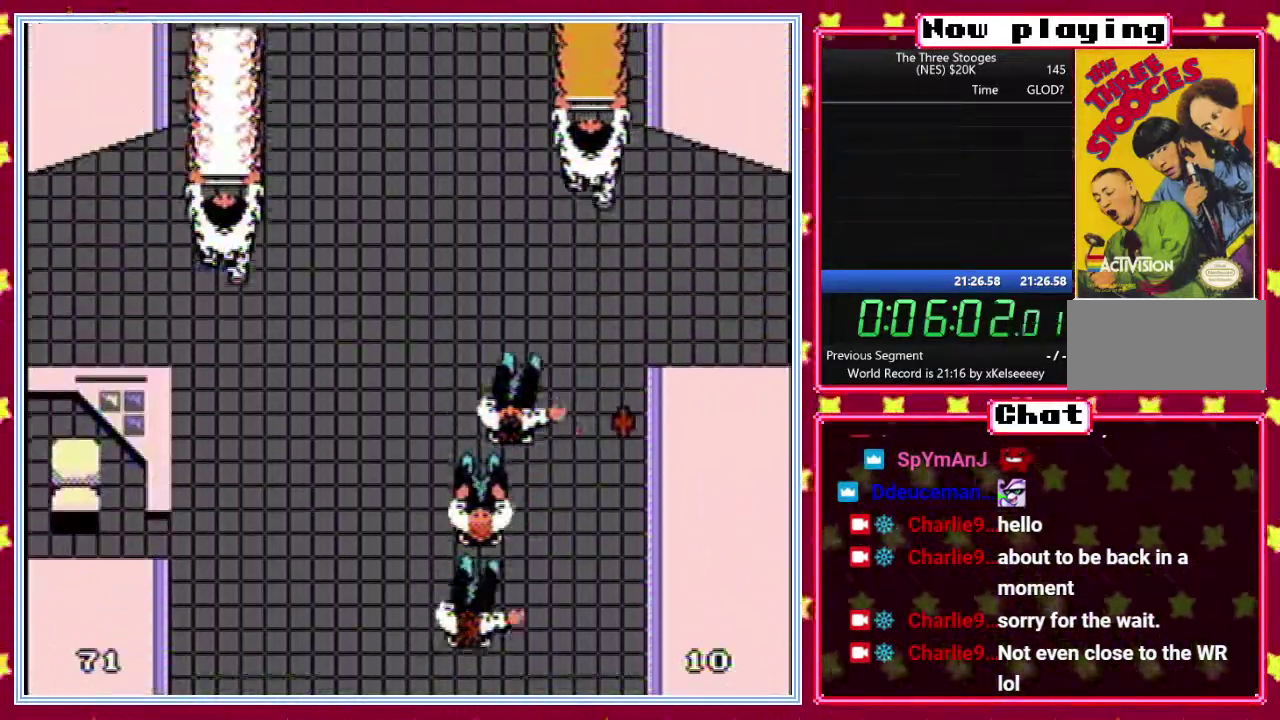
{"buttons": ["DPAD_LEFT"], "events": [[367, "DPAD_RIGHT", "up"], [500, "DPAD_LEFT", "down"]]}
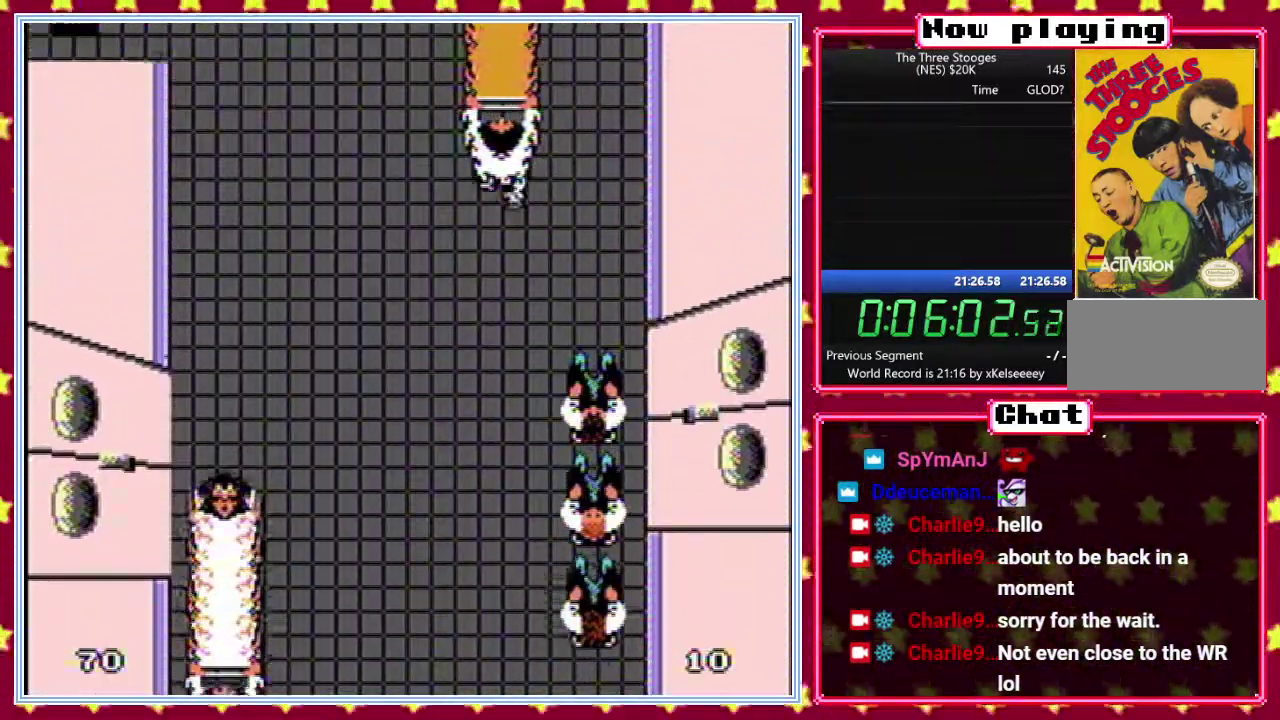
{"buttons": ["DPAD_LEFT"], "events": [[67, "DPAD_LEFT", "up"], [150, "DPAD_LEFT", "down"], [217, "DPAD_LEFT", "up"], [317, "DPAD_LEFT", "down"], [367, "DPAD_LEFT", "up"], [450, "DPAD_LEFT", "down"]]}
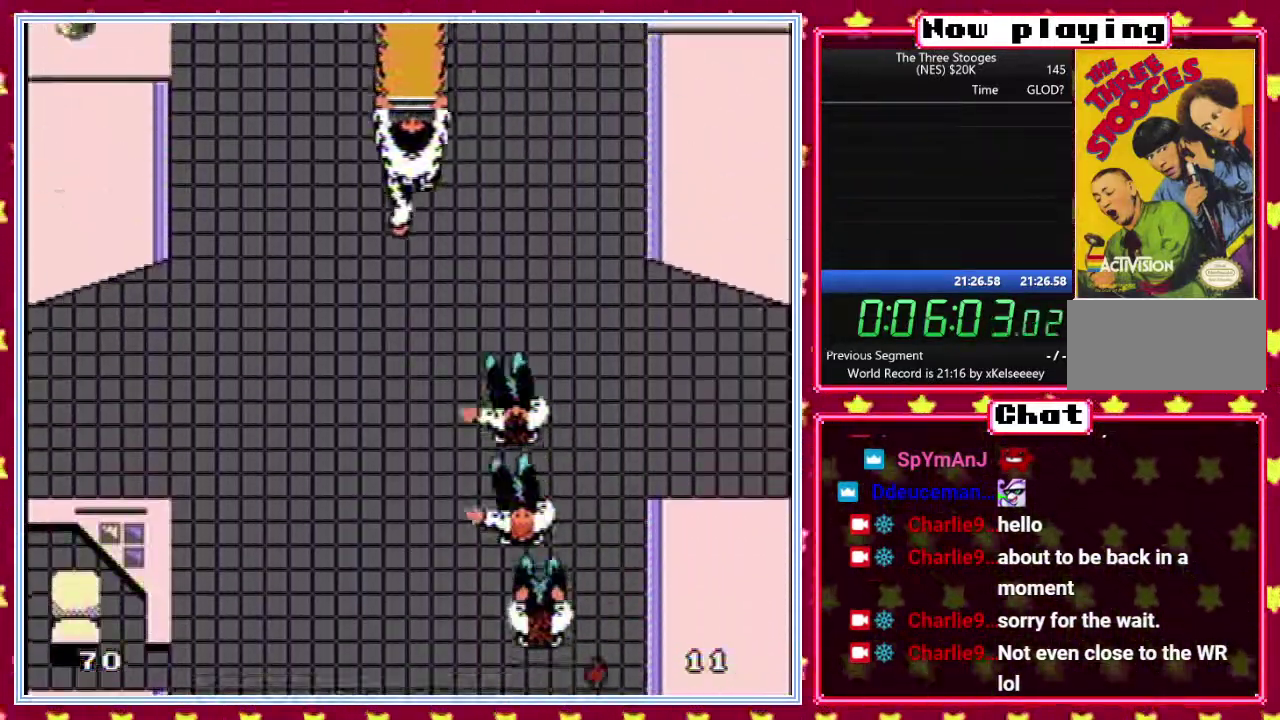
{"buttons": [], "events": [[17, "DPAD_LEFT", "up"], [117, "DPAD_LEFT", "down"], [183, "DPAD_LEFT", "up"], [267, "DPAD_LEFT", "down"], [317, "DPAD_LEFT", "up"]]}